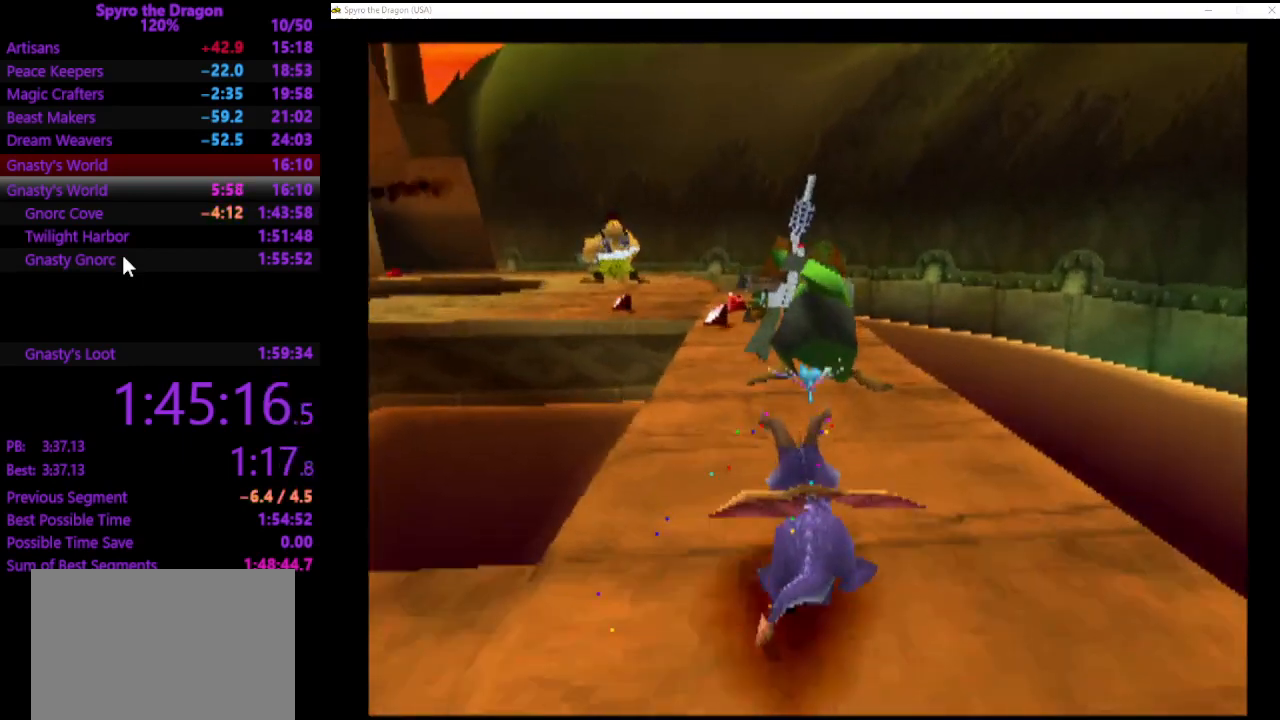
Gameplay with a controller (PlayStation layout); each line is a JSON object with the inputs held at the frame after it. "events" lists button and stick changes between this image and that frame as [ms after this image, input, new state], when the widget could be followed in between. Not read: right_stick.
{"buttons": ["SQUARE"], "left_stick": "up-left", "events": [[167, "left_stick", "up-left"]]}
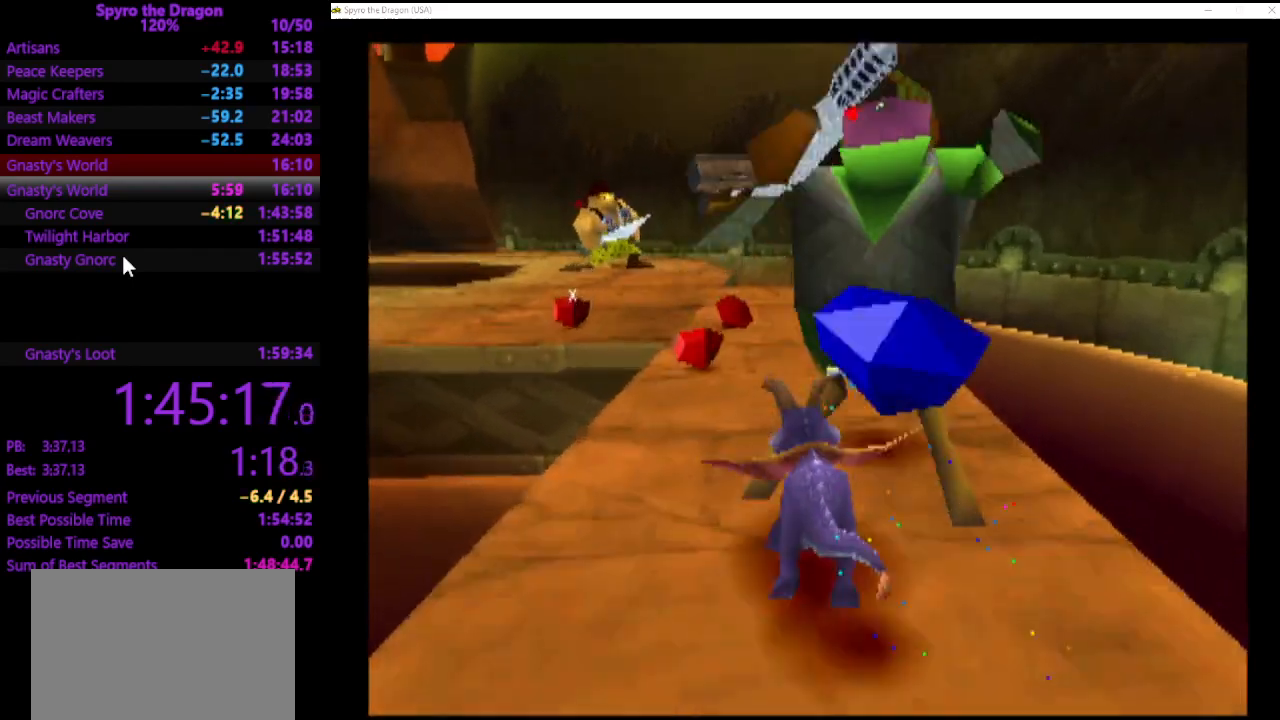
{"buttons": ["SQUARE"], "left_stick": "up-right", "events": [[500, "left_stick", "up-right"]]}
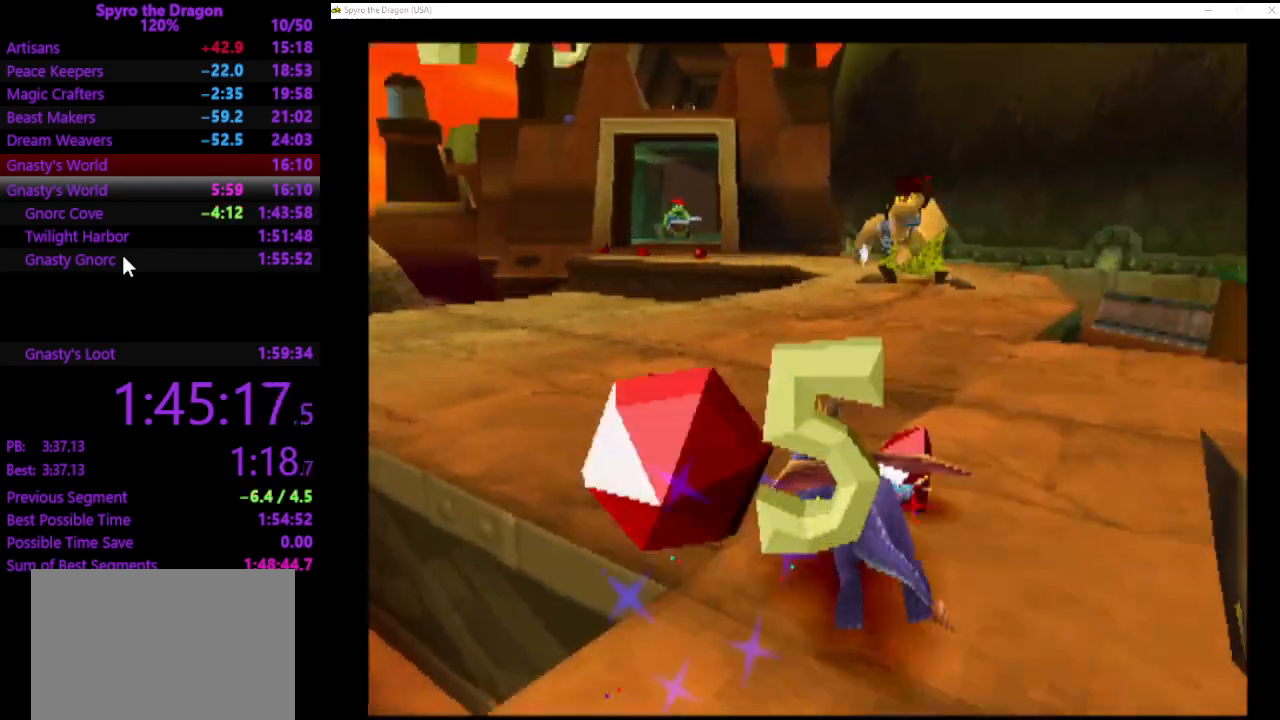
{"buttons": [], "left_stick": "up", "events": [[367, "left_stick", "up"], [467, "SQUARE", "up"]]}
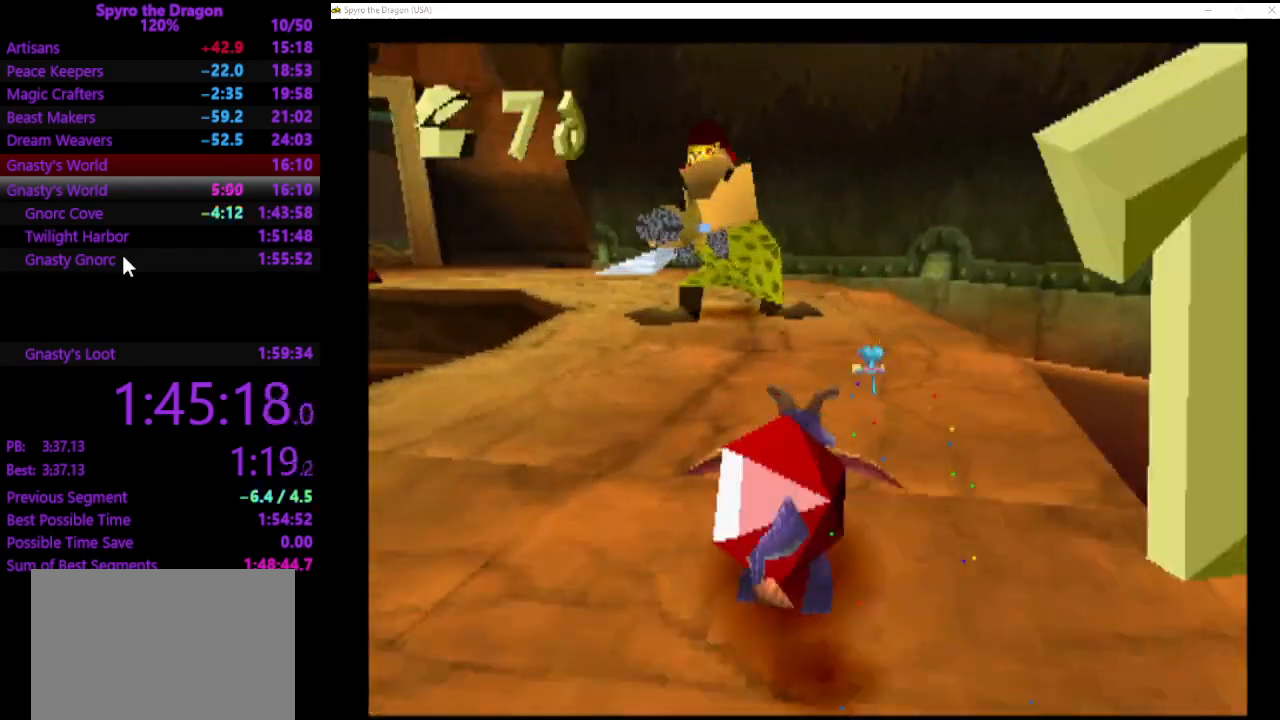
{"buttons": [], "left_stick": "up-left", "events": [[167, "SQUARE", "down"], [367, "SQUARE", "up"], [433, "CROSS", "down"], [500, "CROSS", "up"], [500, "left_stick", "up-left"]]}
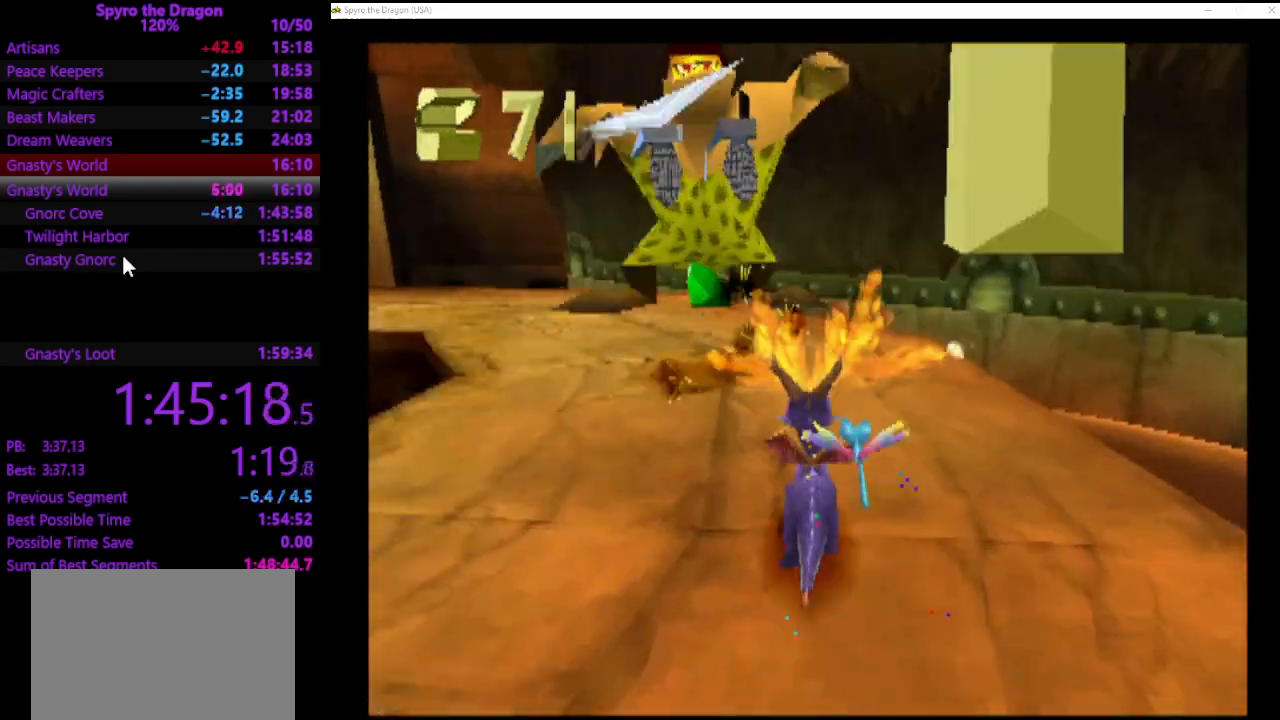
{"buttons": ["SQUARE"], "left_stick": "up-left", "events": [[200, "left_stick", "center"], [367, "left_stick", "up-left"], [500, "SQUARE", "down"]]}
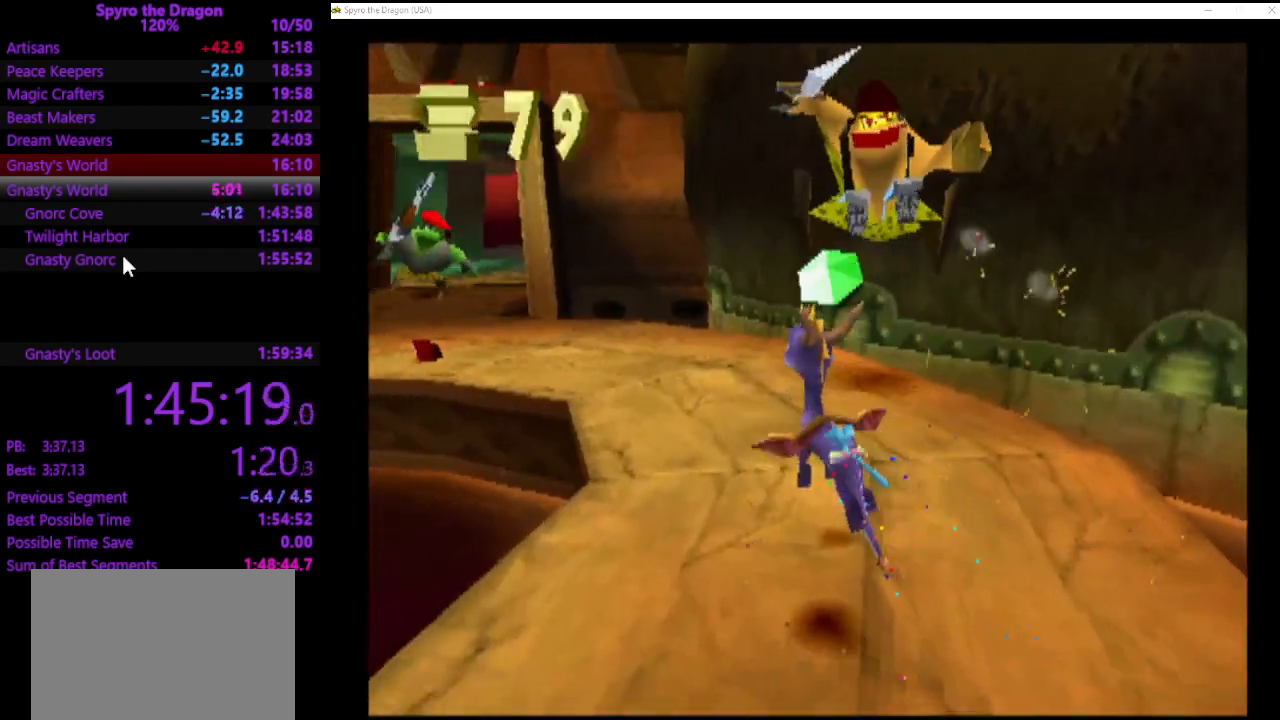
{"buttons": ["SQUARE"], "left_stick": "up-left", "events": [[167, "left_stick", "up"], [367, "left_stick", "up-left"]]}
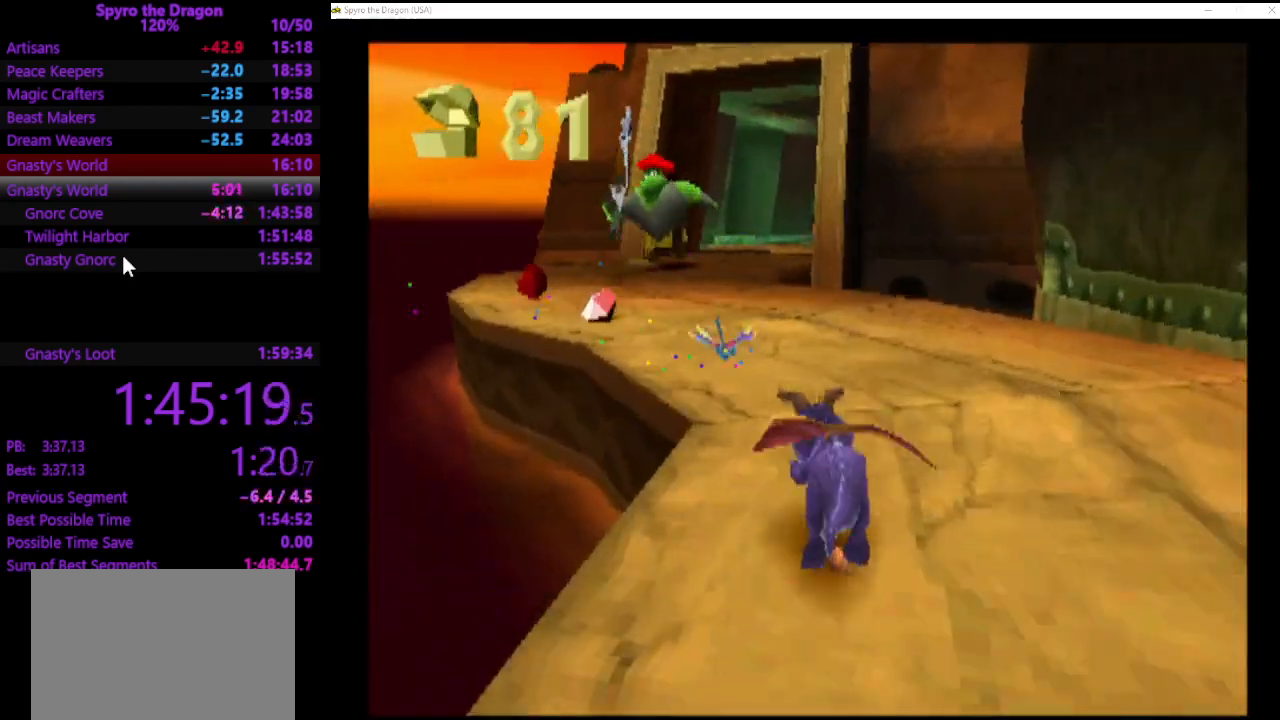
{"buttons": ["CROSS"], "left_stick": "up", "events": [[167, "SQUARE", "up"], [333, "CROSS", "down"], [367, "left_stick", "up"]]}
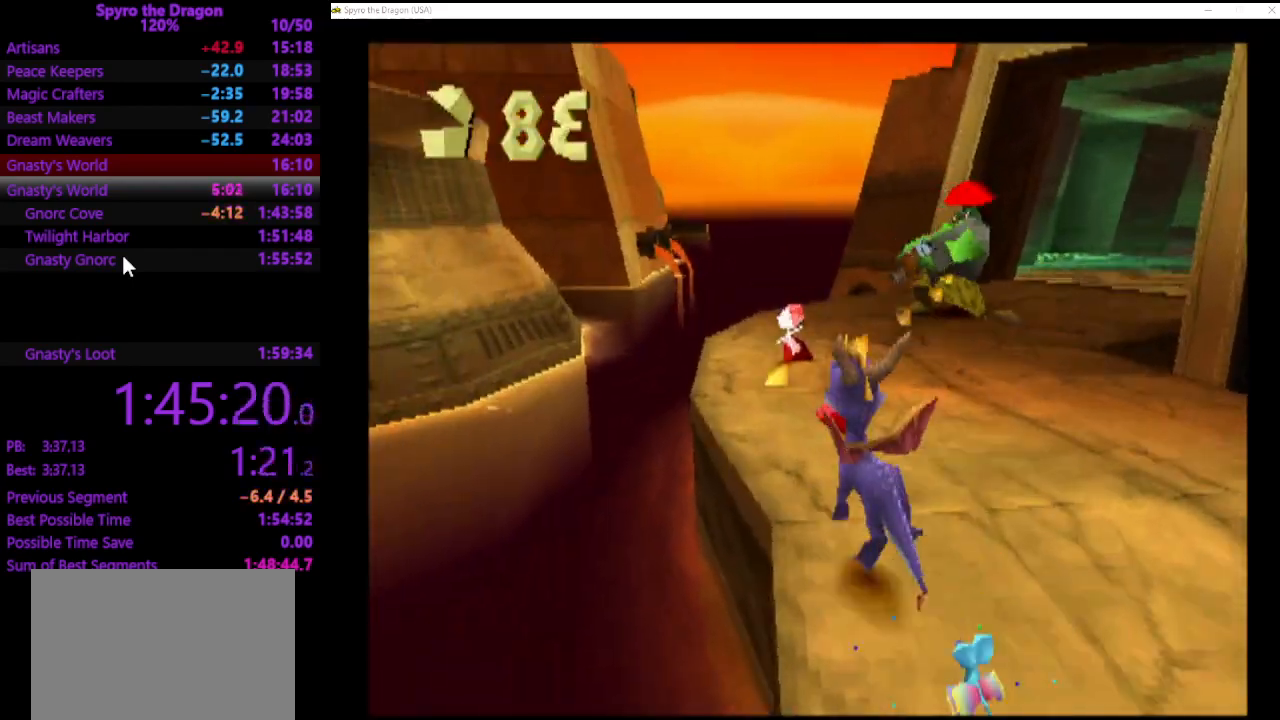
{"buttons": [], "left_stick": "center", "events": [[67, "left_stick", "up-left"], [100, "CROSS", "up"], [367, "left_stick", "center"]]}
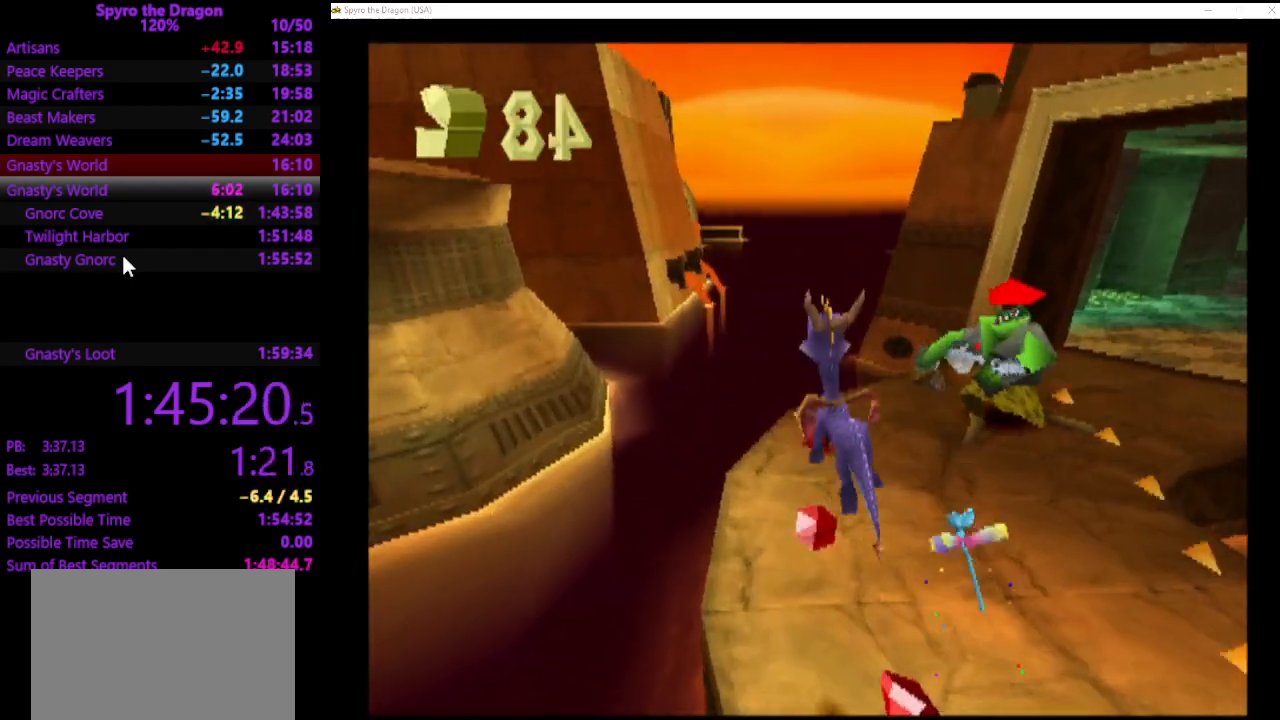
{"buttons": ["CIRCLE"], "left_stick": "up", "events": [[167, "left_stick", "up"], [433, "CIRCLE", "down"]]}
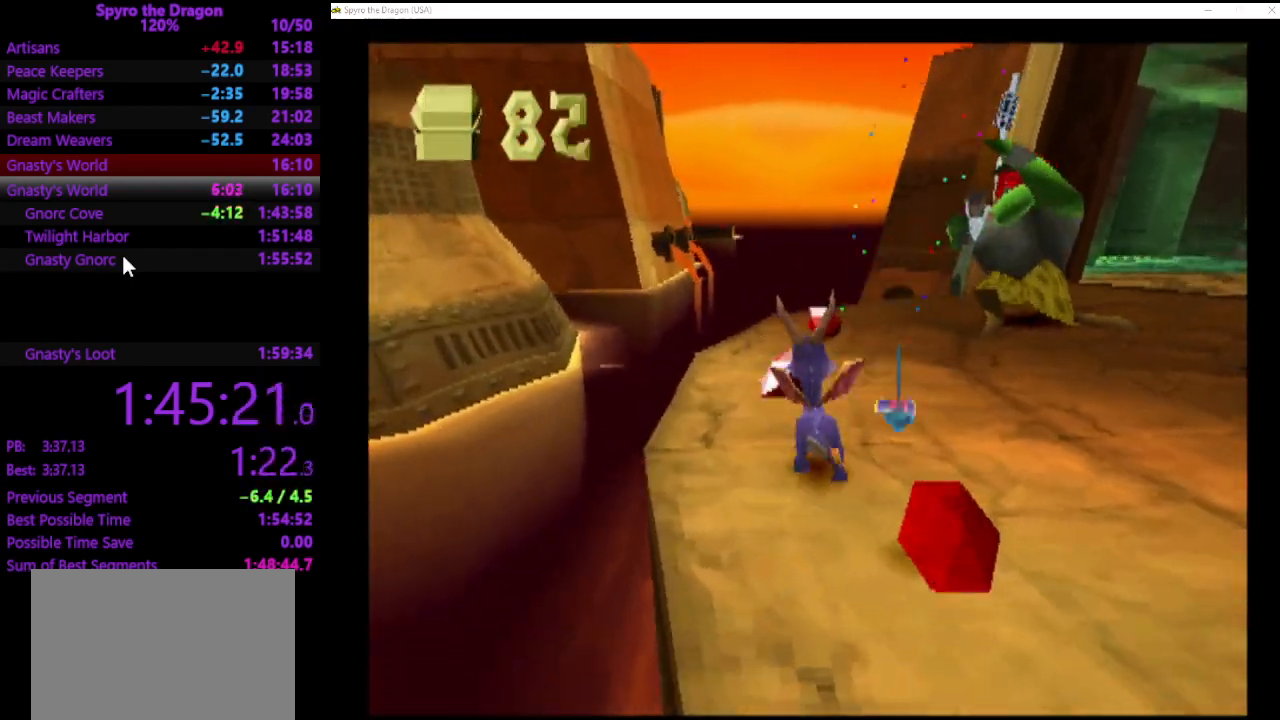
{"buttons": [], "left_stick": "up", "events": [[33, "CIRCLE", "up"], [67, "left_stick", "up-right"], [100, "SQUARE", "down"], [467, "left_stick", "up"], [500, "SQUARE", "up"]]}
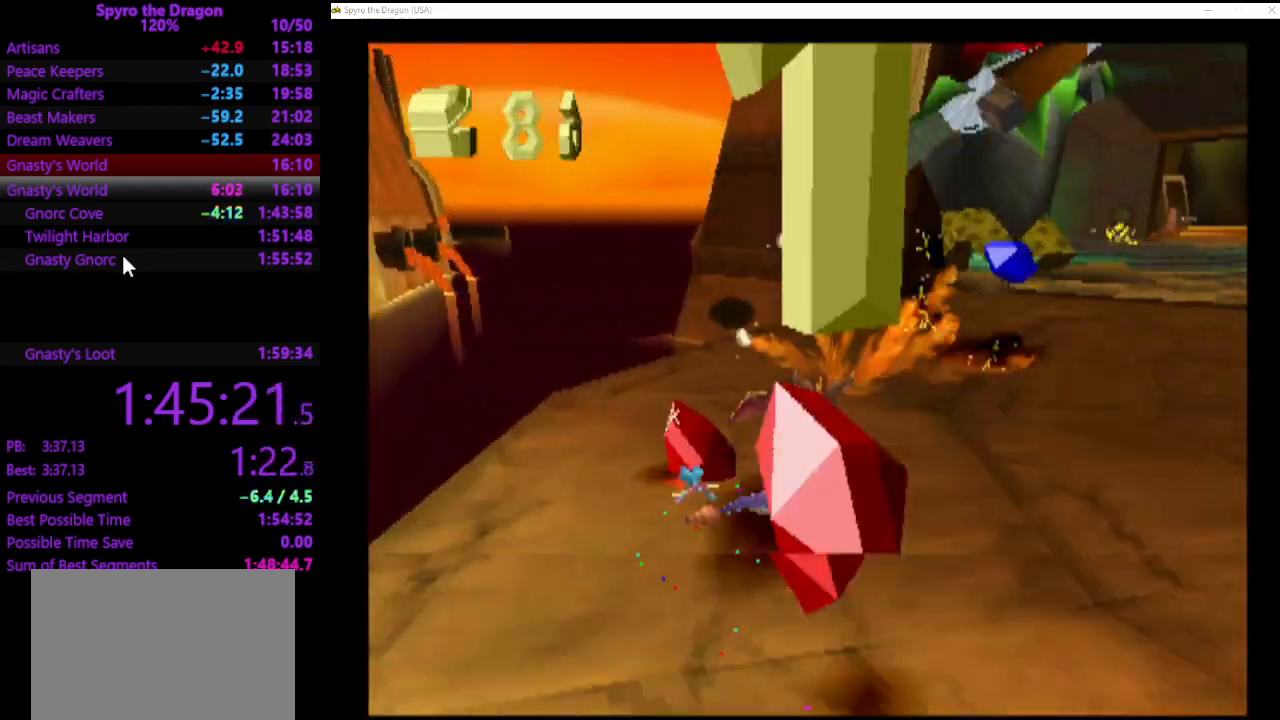
{"buttons": [], "left_stick": "up-right", "events": [[100, "CROSS", "down"], [167, "CROSS", "up"], [200, "left_stick", "up-right"]]}
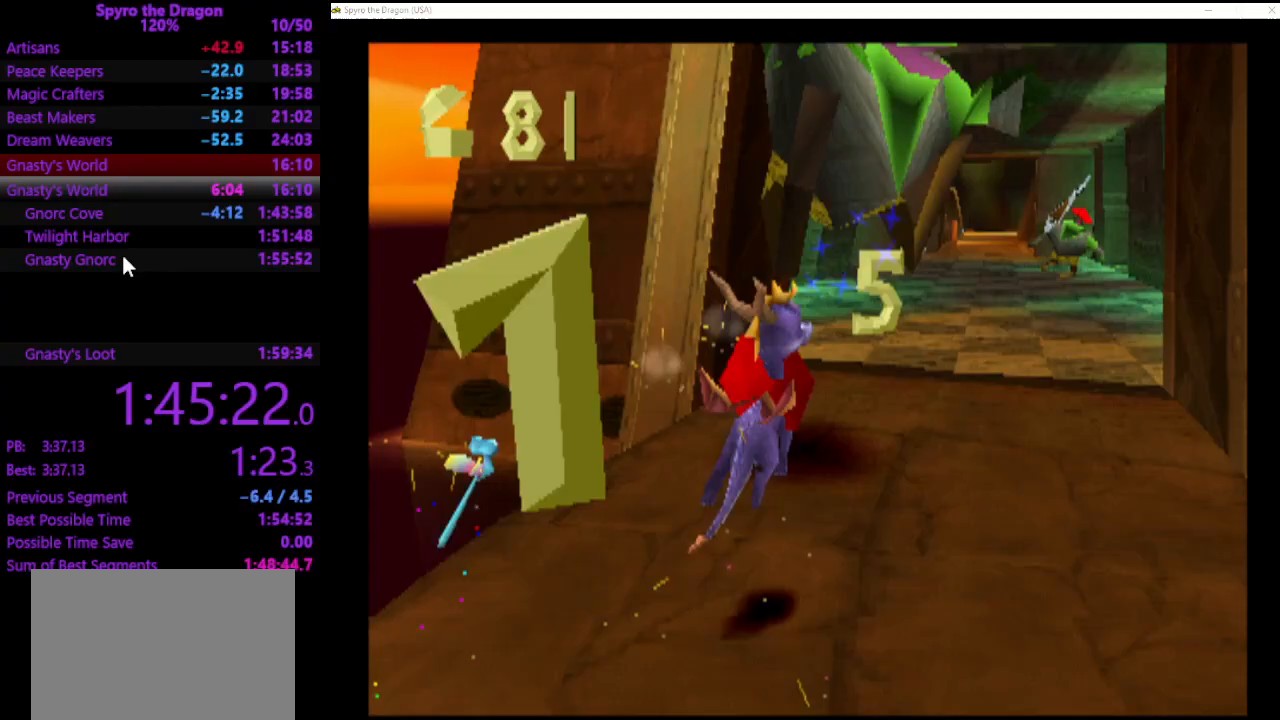
{"buttons": ["SQUARE"], "left_stick": "up", "events": [[67, "SQUARE", "down"], [133, "left_stick", "up"]]}
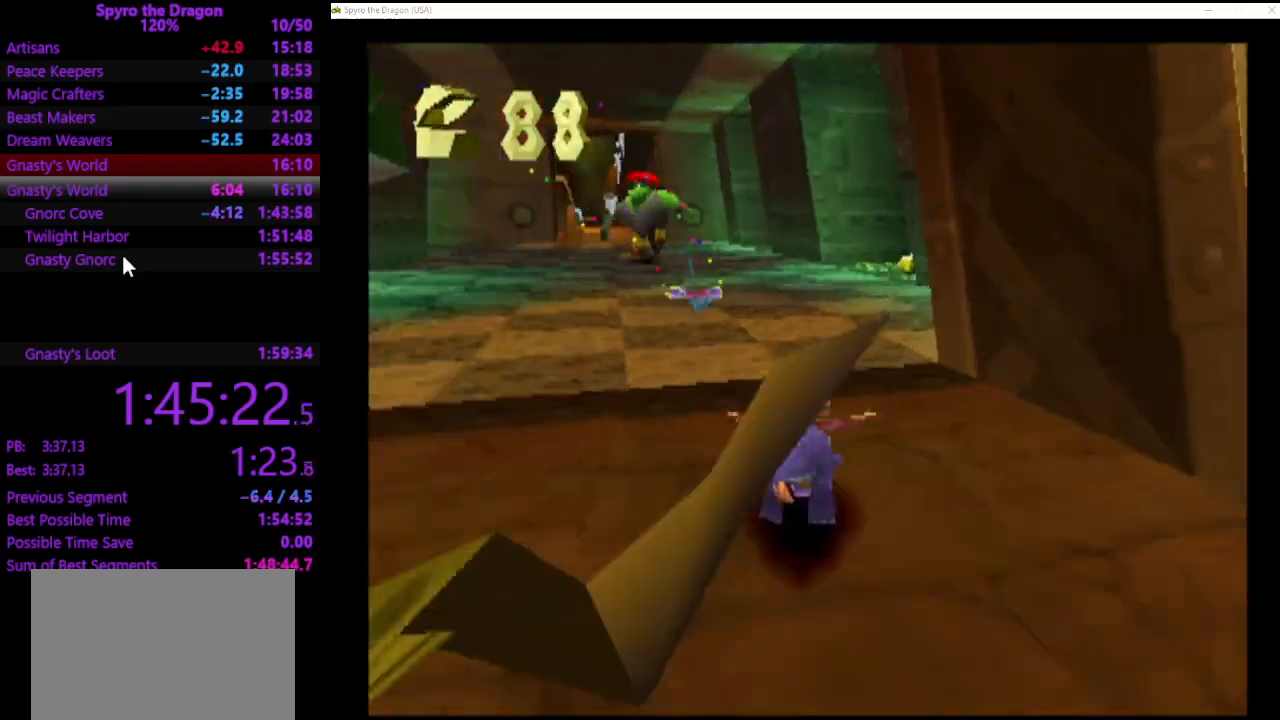
{"buttons": ["SQUARE"], "left_stick": "up", "events": [[100, "left_stick", "up-right"], [367, "left_stick", "up"]]}
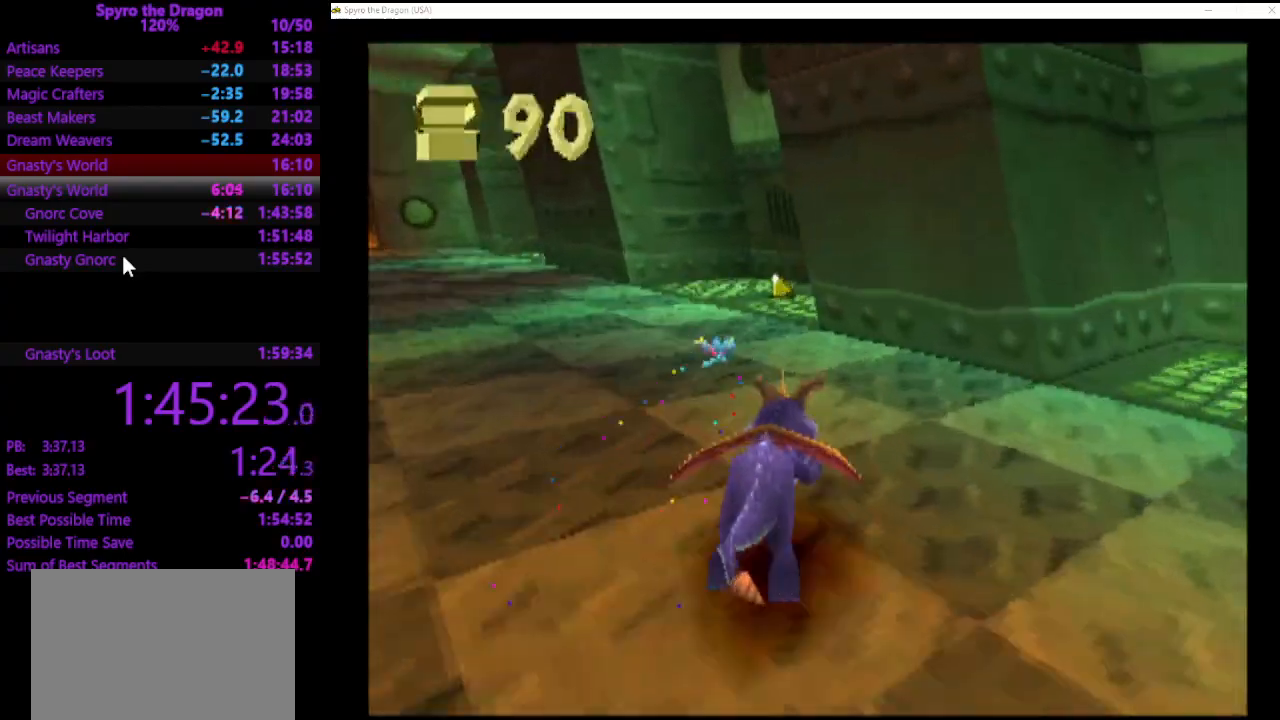
{"buttons": ["SQUARE"], "left_stick": "up-left", "events": [[267, "left_stick", "up-left"]]}
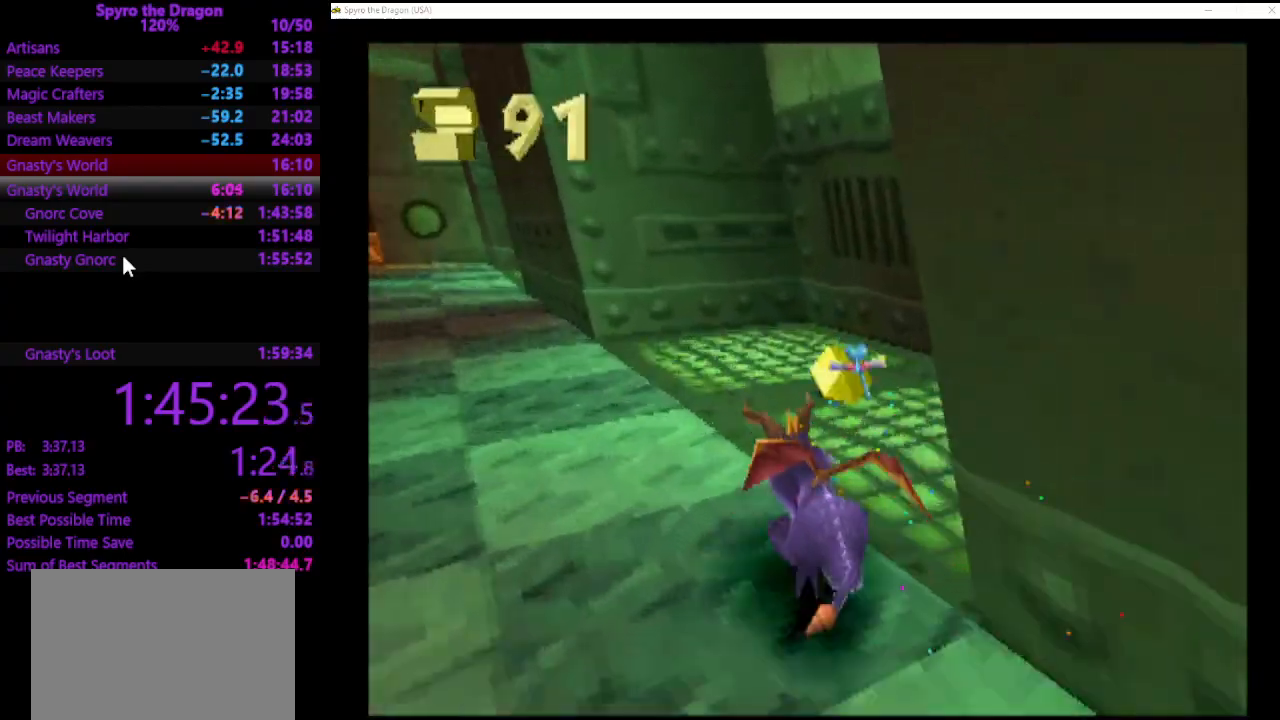
{"buttons": ["SQUARE"], "left_stick": "up-right", "events": [[100, "SQUARE", "up"], [167, "CROSS", "down"], [267, "SQUARE", "down"], [300, "CROSS", "up"], [333, "left_stick", "up-right"]]}
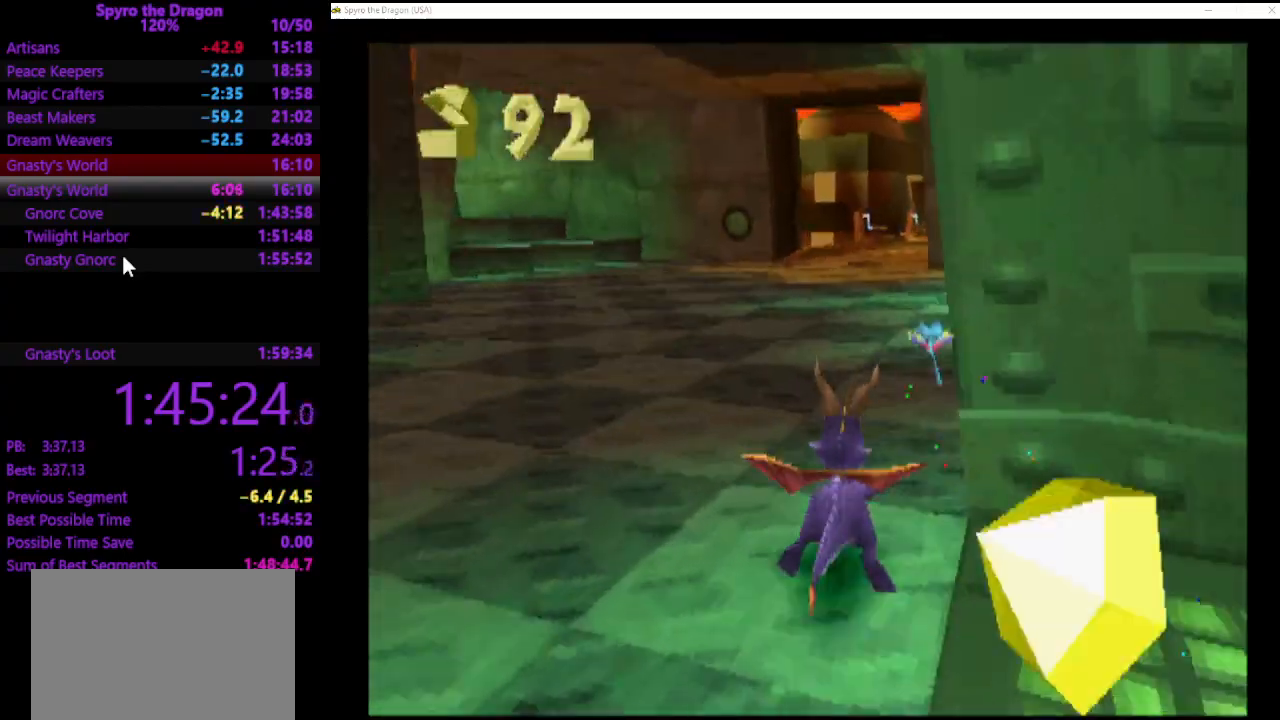
{"buttons": ["SQUARE"], "left_stick": "up-right", "events": []}
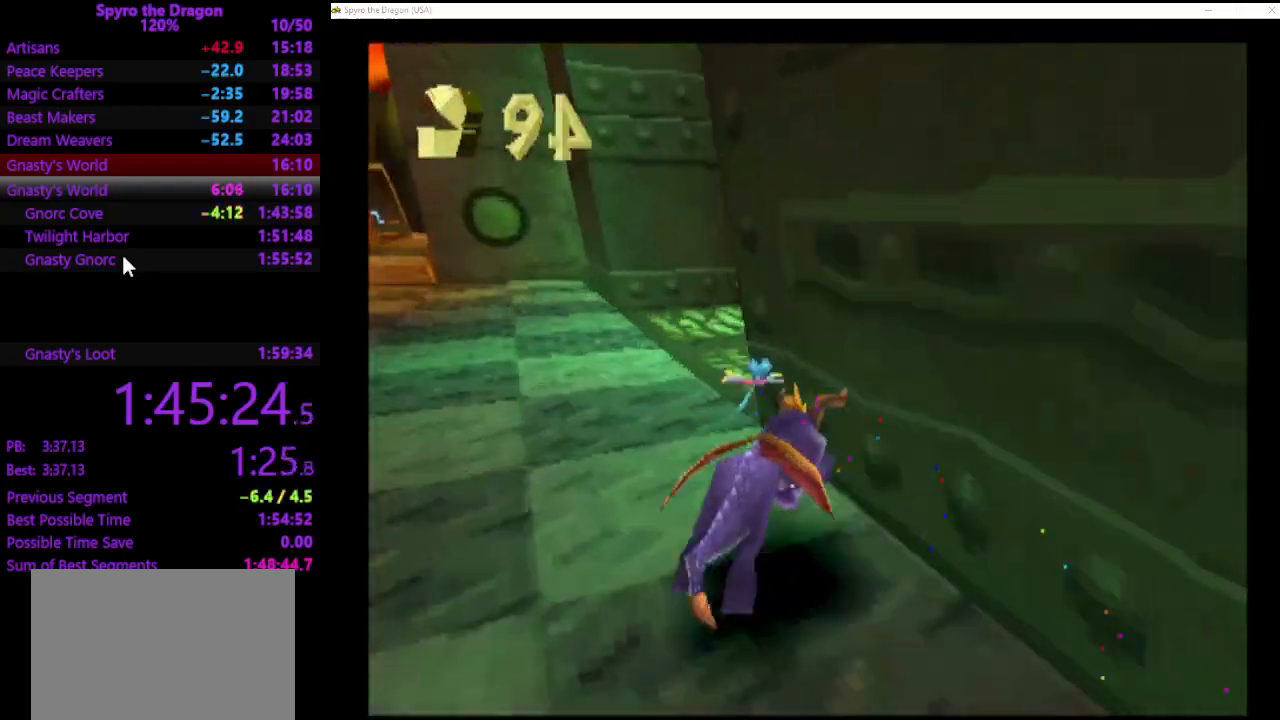
{"buttons": ["SQUARE"], "left_stick": "up", "events": [[33, "SQUARE", "up"], [67, "CIRCLE", "down"], [100, "left_stick", "up"], [167, "CIRCLE", "up"], [200, "SQUARE", "down"]]}
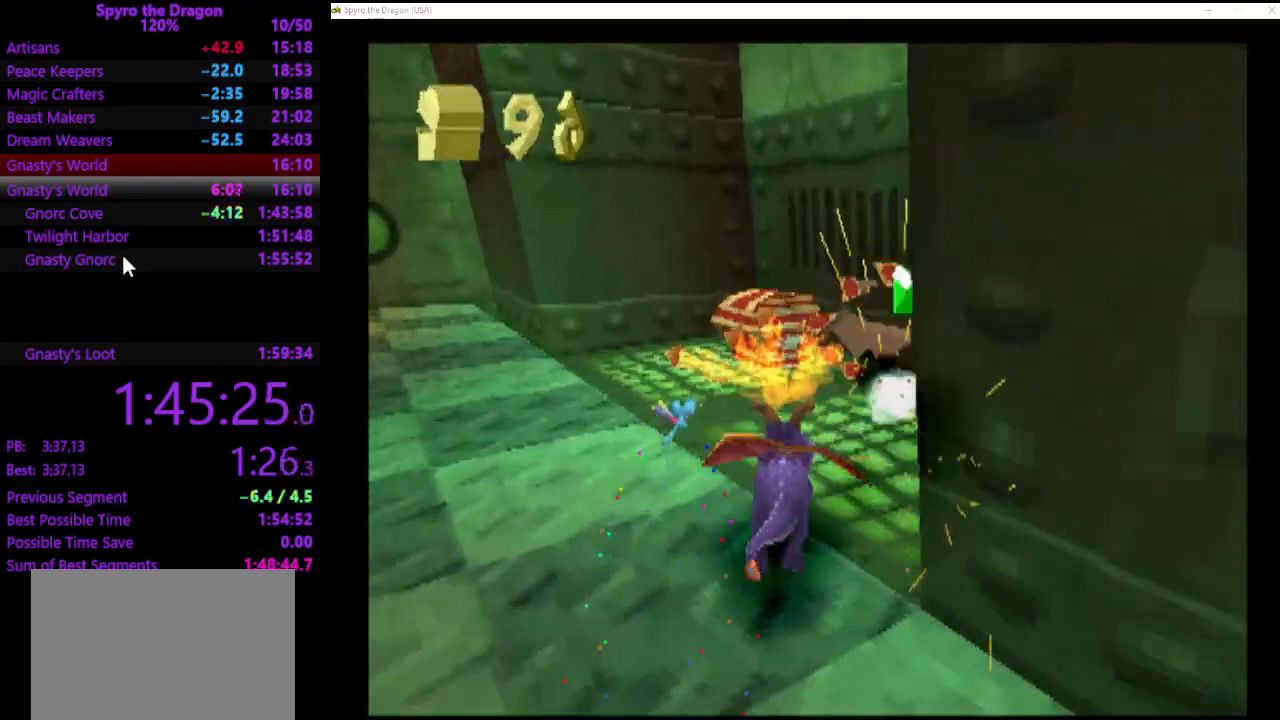
{"buttons": [], "left_stick": "down", "events": [[200, "left_stick", "up-left"], [300, "SQUARE", "up"], [367, "CROSS", "down"], [433, "left_stick", "down"], [467, "CROSS", "up"]]}
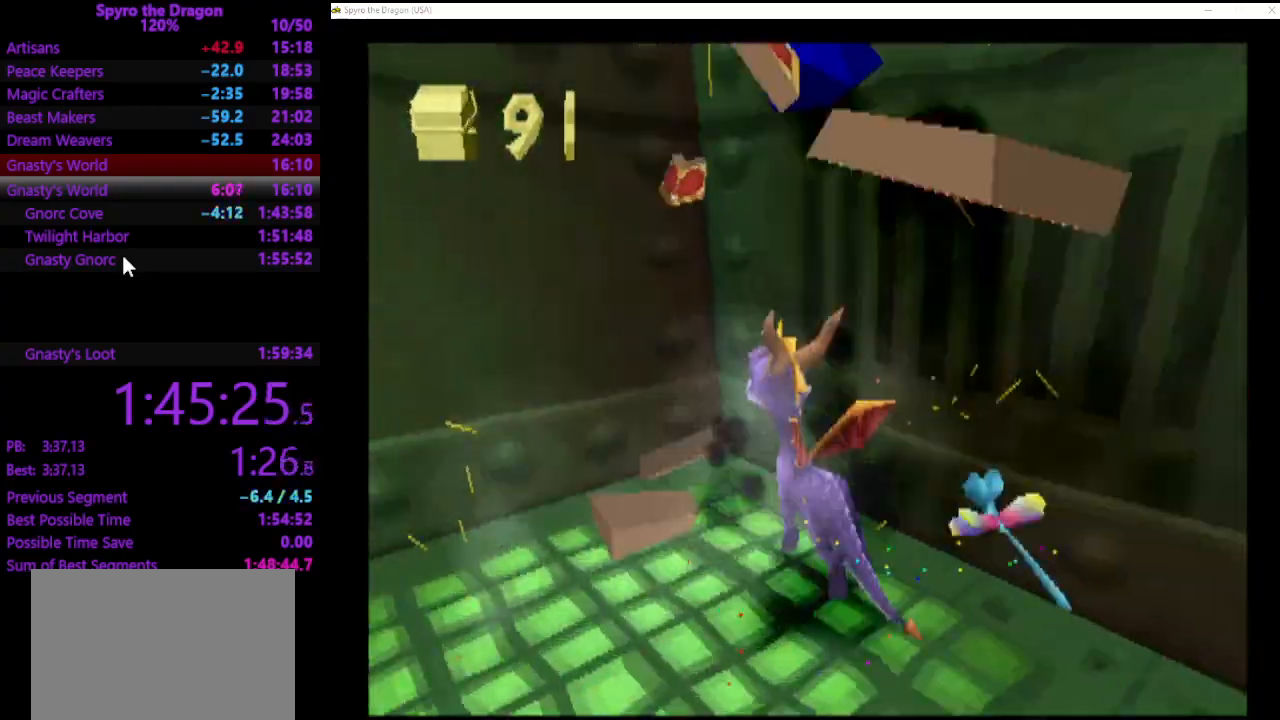
{"buttons": [], "left_stick": "center", "events": [[133, "left_stick", "down-right"], [467, "left_stick", "center"]]}
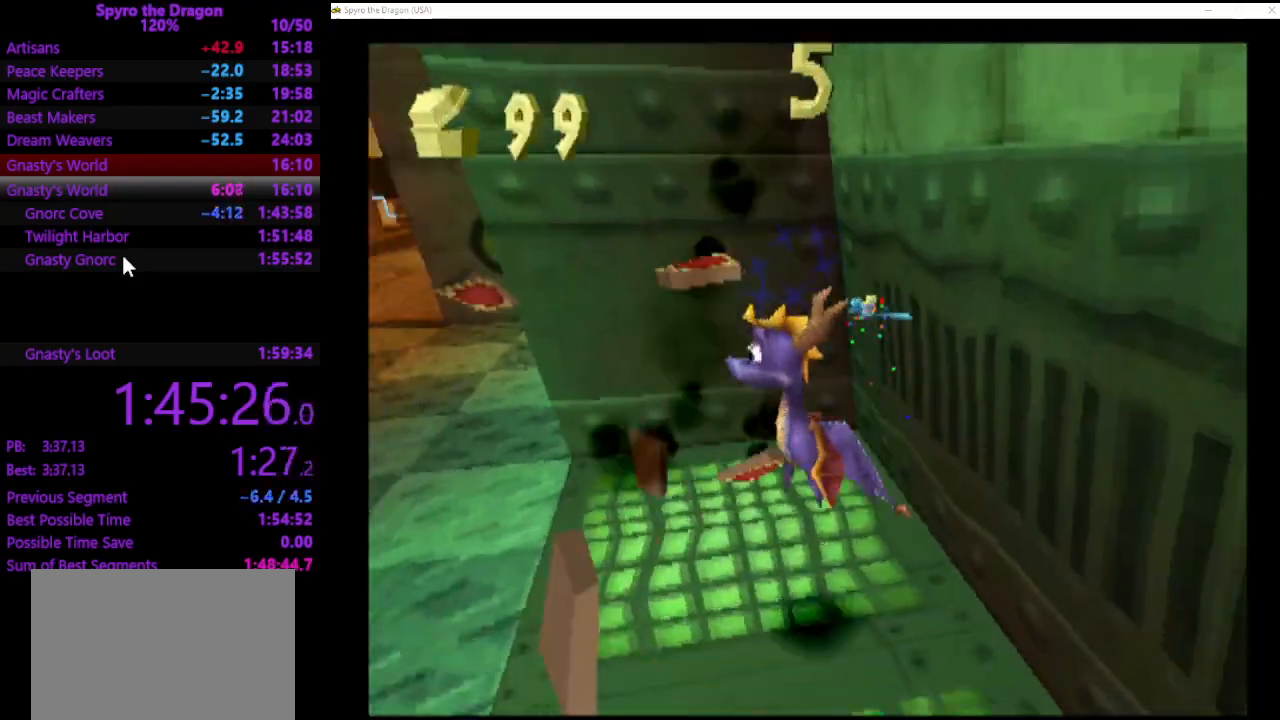
{"buttons": ["SQUARE"], "left_stick": "up", "events": [[100, "left_stick", "up-left"], [233, "SQUARE", "down"], [400, "left_stick", "up"]]}
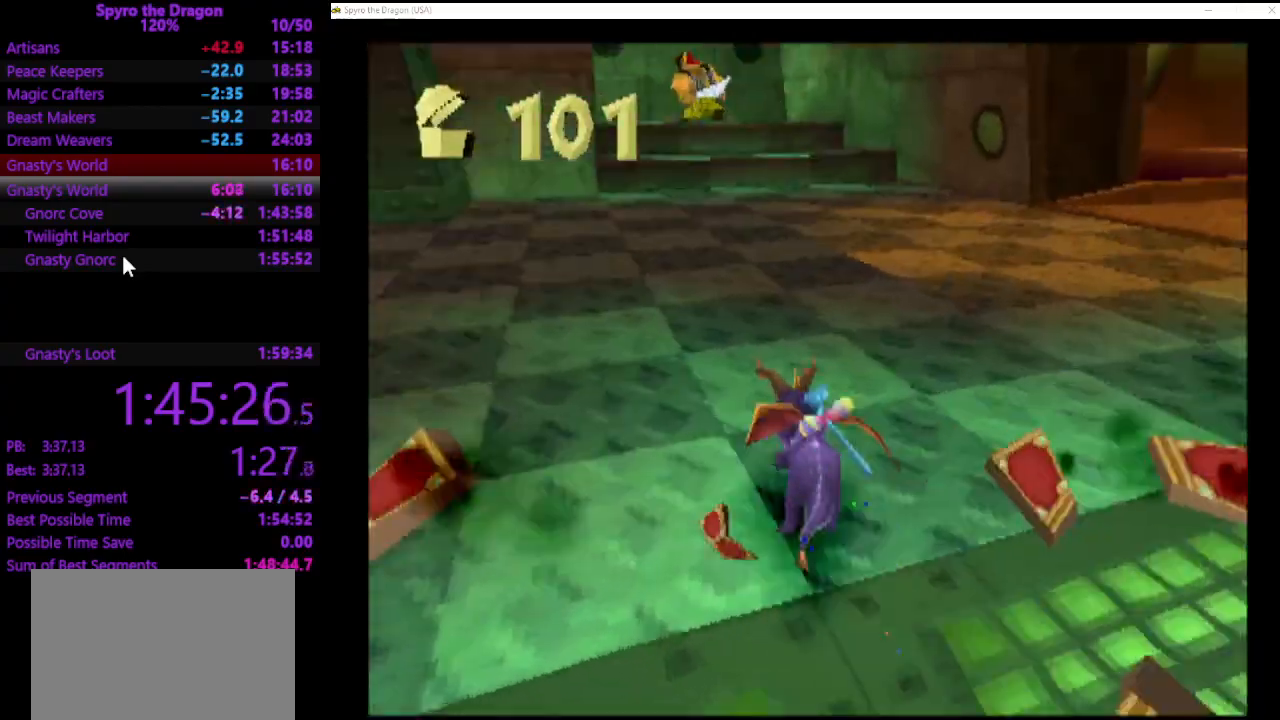
{"buttons": ["SQUARE"], "left_stick": "up", "events": [[33, "left_stick", "up-left"], [233, "left_stick", "up"]]}
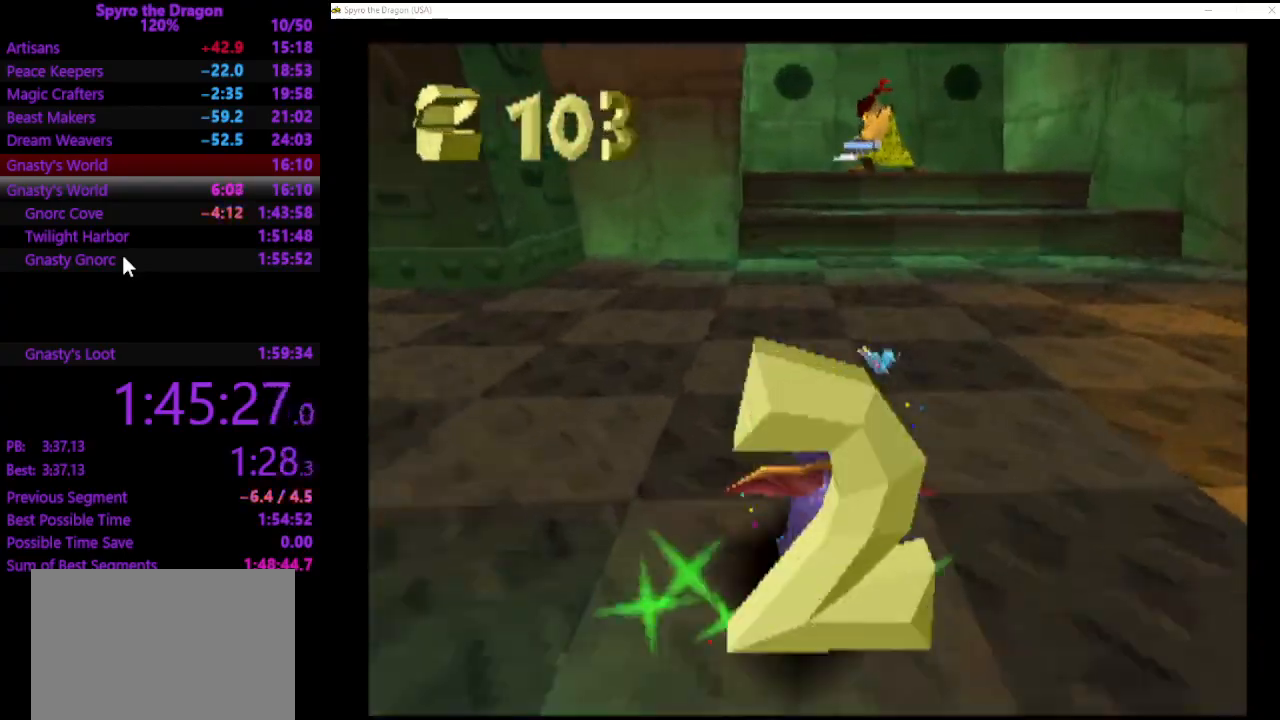
{"buttons": ["CROSS"], "left_stick": "up", "events": [[33, "left_stick", "up-left"], [333, "left_stick", "up"], [367, "SQUARE", "up"], [467, "CROSS", "down"]]}
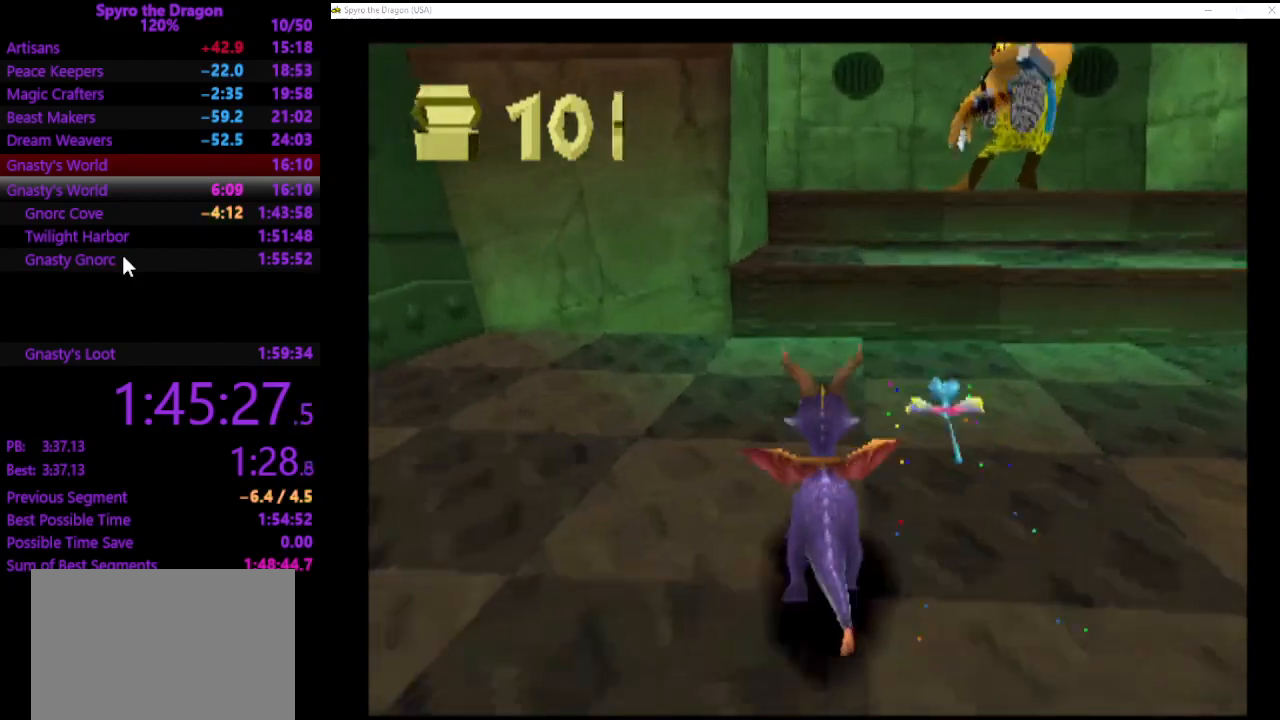
{"buttons": ["CROSS"], "left_stick": "up", "events": [[333, "CROSS", "up"], [433, "CROSS", "down"]]}
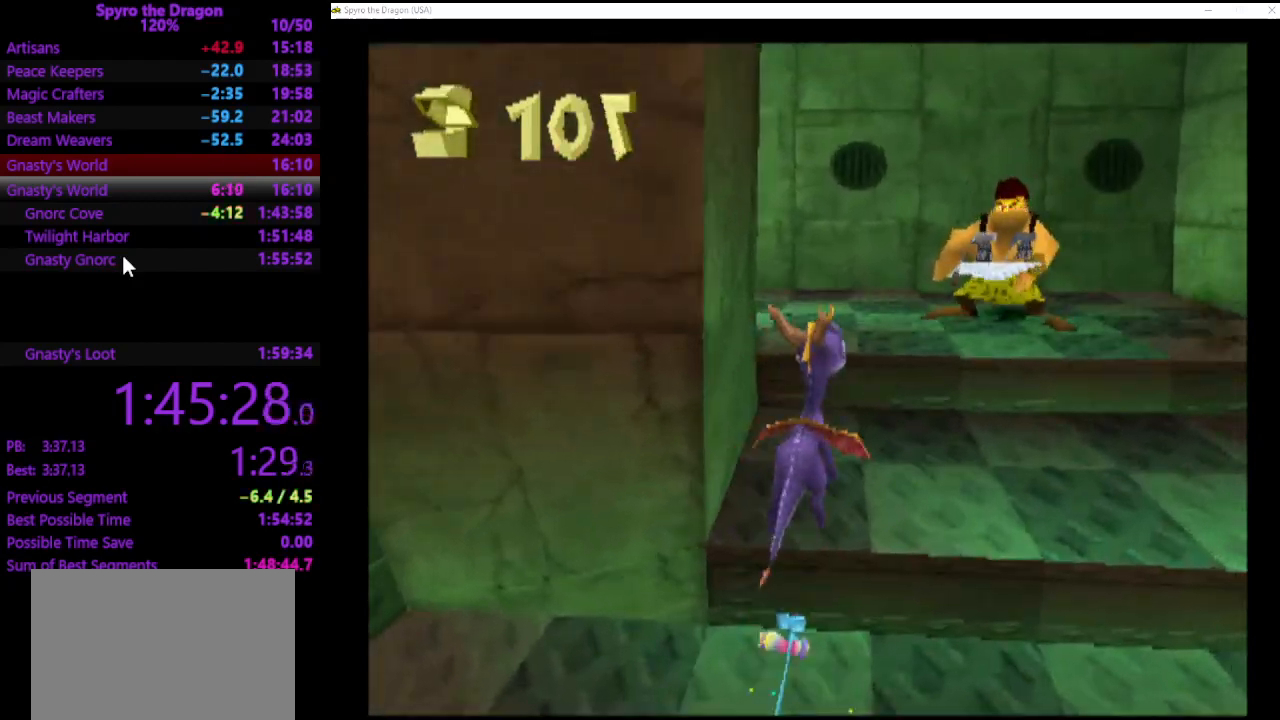
{"buttons": [], "left_stick": "up-left", "events": [[33, "CROSS", "up"], [67, "CIRCLE", "down"], [133, "CIRCLE", "up"], [200, "SQUARE", "down"], [300, "SQUARE", "up"], [333, "left_stick", "up-left"]]}
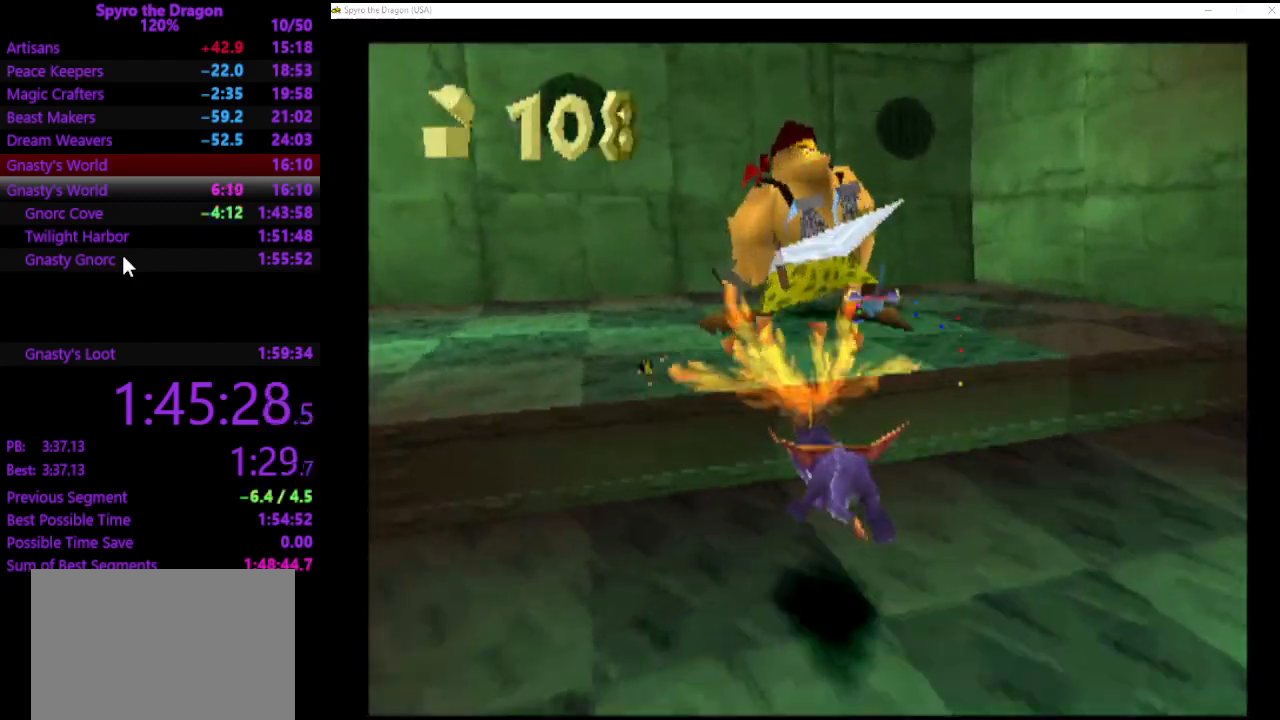
{"buttons": ["SQUARE"], "left_stick": "up-left", "events": [[100, "left_stick", "left"], [133, "CROSS", "down"], [300, "left_stick", "up-left"], [367, "CROSS", "up"], [500, "SQUARE", "down"]]}
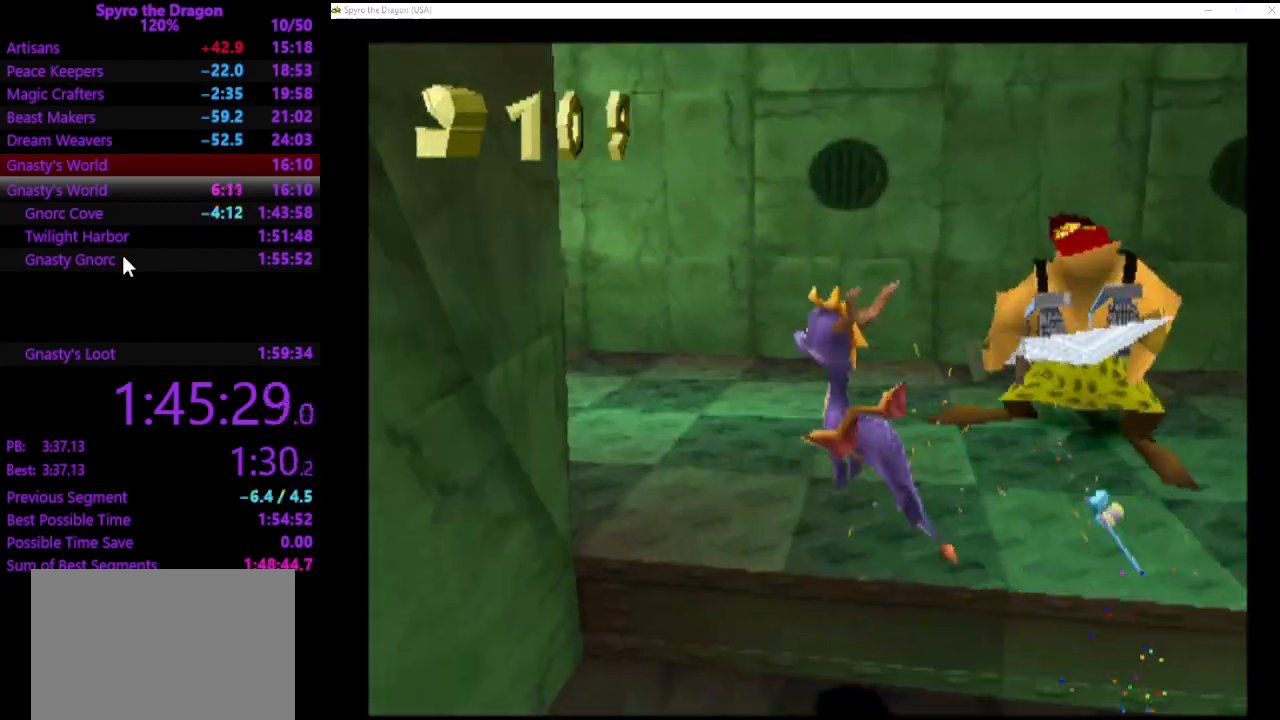
{"buttons": ["SQUARE"], "left_stick": "up-right", "events": [[367, "left_stick", "up-right"]]}